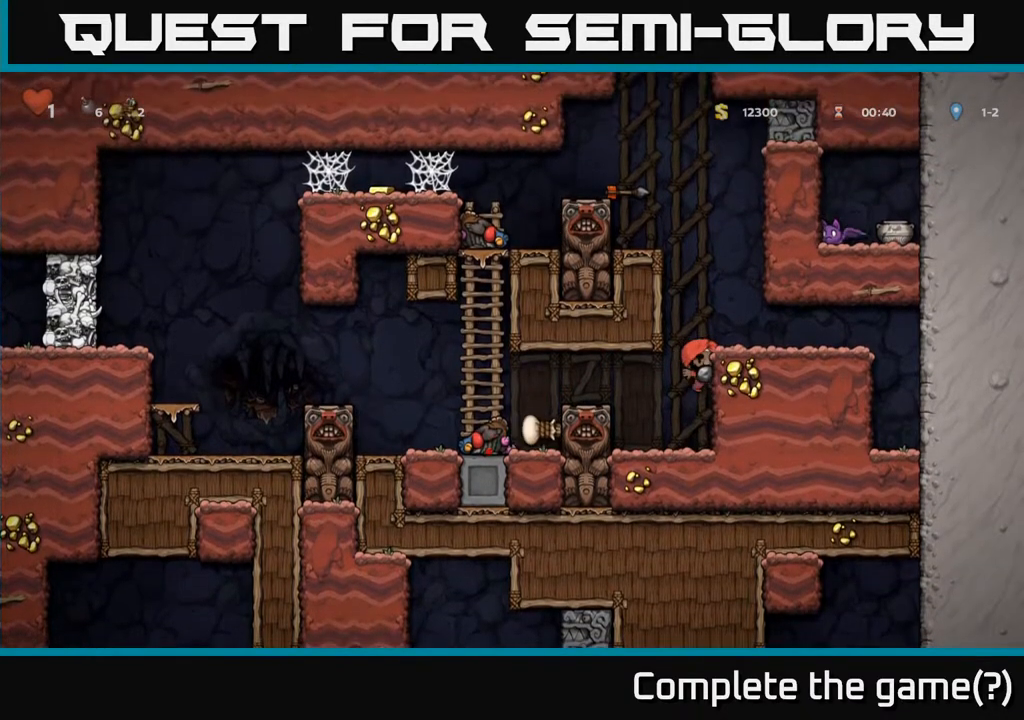
Gameplay with a controller (Xbox layout); each line is a JSON object with the inputs held at the frame after it. "events" lists button and stick changes between this image and that frame as [ms after this image, input, new state], when the widget could be followed in between.
{"buttons": ["A", "DPAD_LEFT"], "left_stick": "center", "right_stick": "center", "events": [[50, "A", "up"], [67, "DPAD_DOWN", "up"], [350, "A", "down"], [367, "DPAD_LEFT", "down"]]}
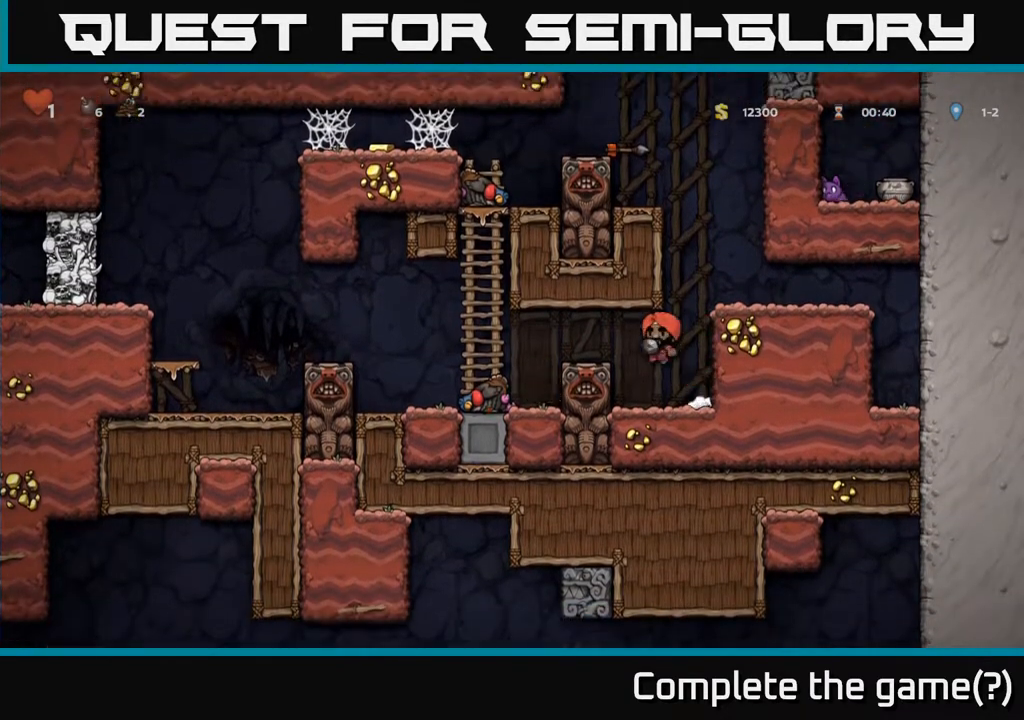
{"buttons": [], "left_stick": "center", "right_stick": "center", "events": [[33, "A", "up"], [67, "DPAD_LEFT", "up"]]}
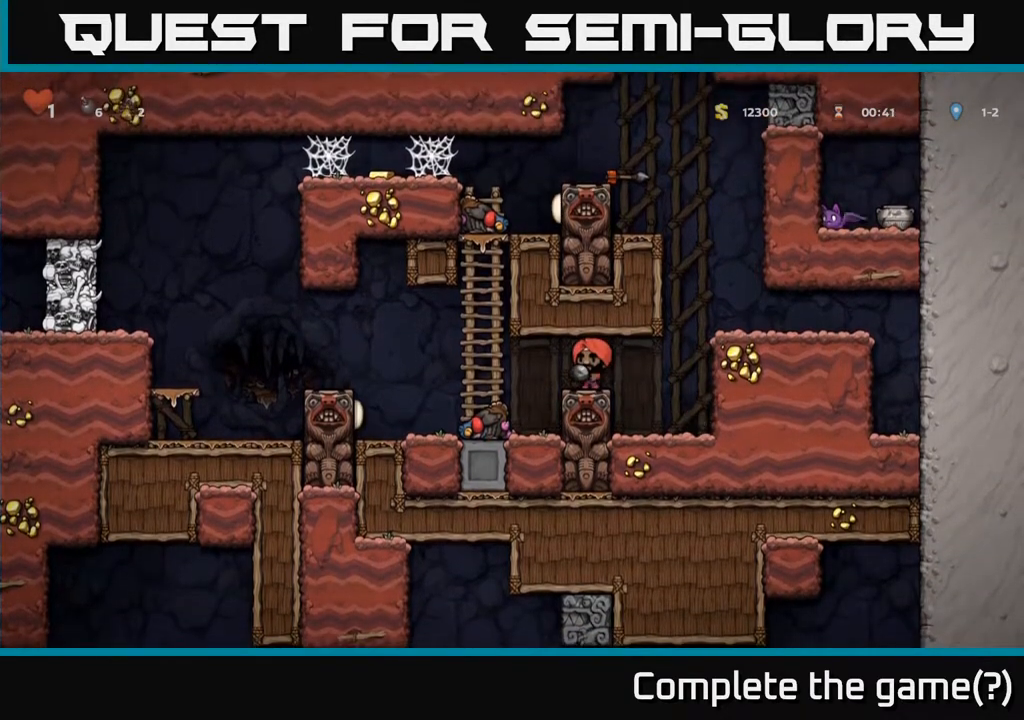
{"buttons": [], "left_stick": "center", "right_stick": "center", "events": []}
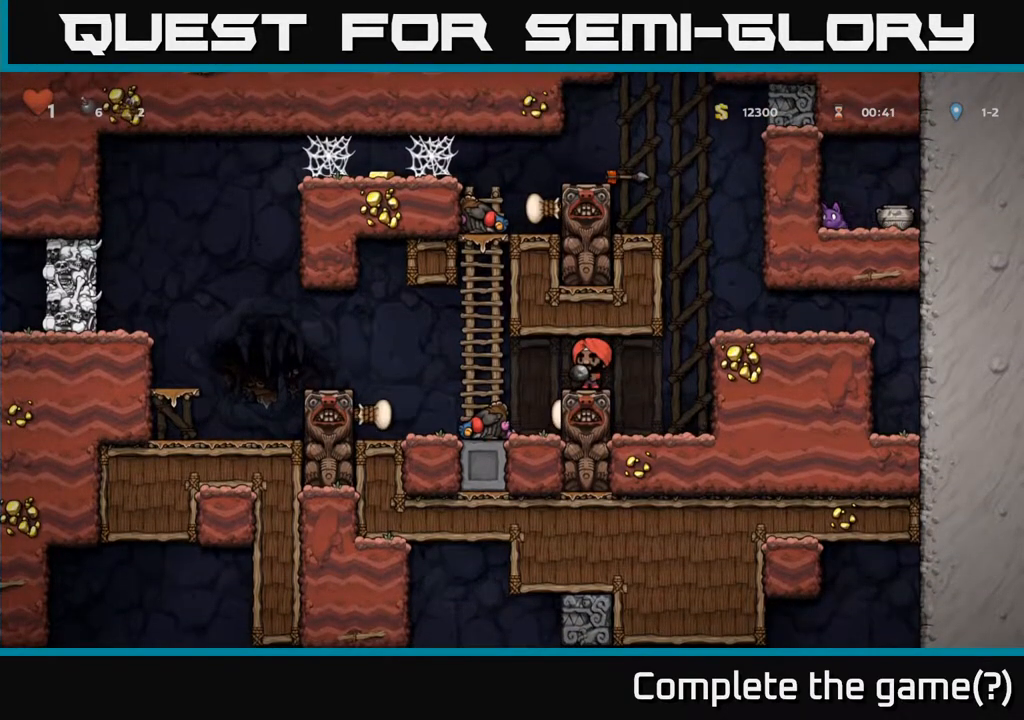
{"buttons": ["DPAD_LEFT"], "left_stick": "center", "right_stick": "center", "events": [[350, "DPAD_LEFT", "down"]]}
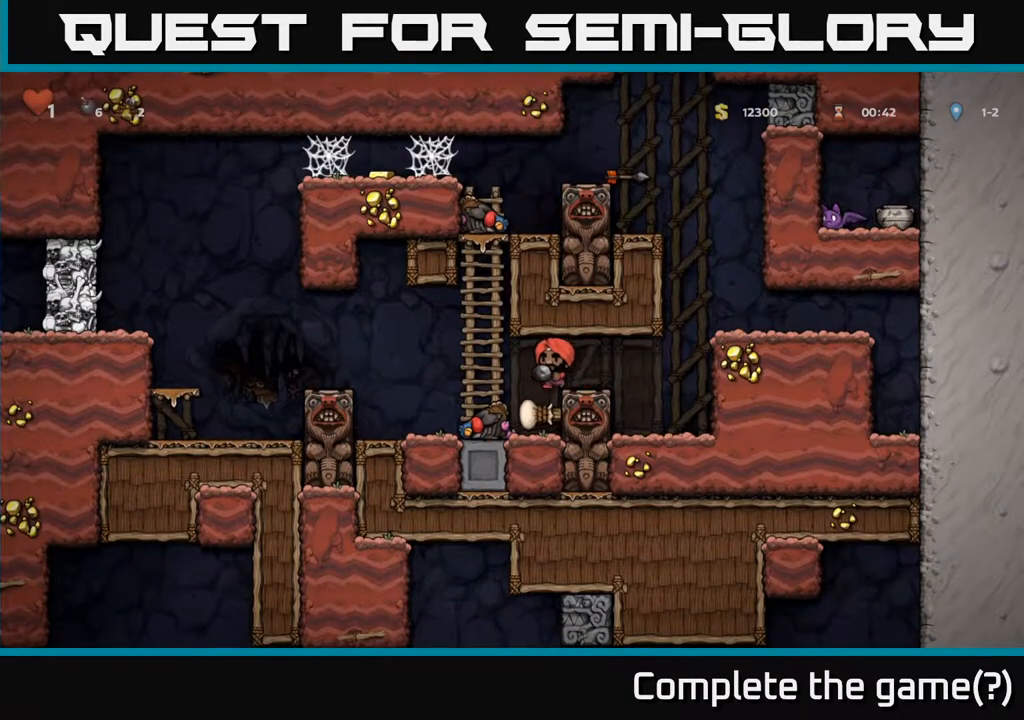
{"buttons": ["A", "DPAD_LEFT"], "left_stick": "center", "right_stick": "center", "events": [[100, "DPAD_LEFT", "up"], [400, "A", "down"], [400, "DPAD_LEFT", "down"]]}
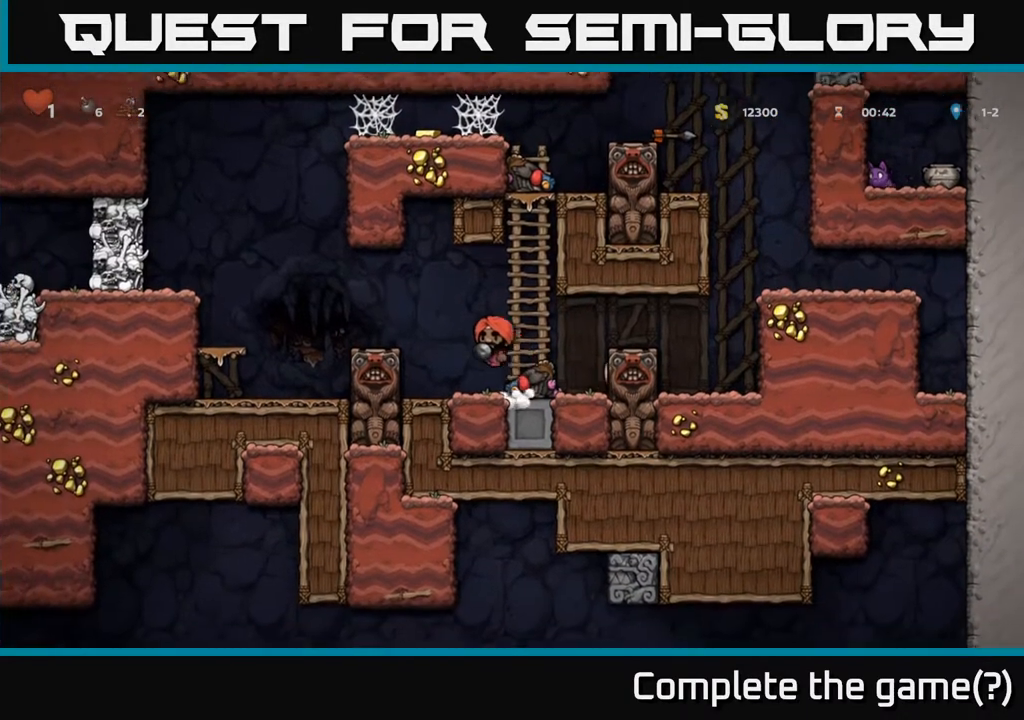
{"buttons": ["A", "DPAD_LEFT"], "left_stick": "center", "right_stick": "center", "events": [[117, "A", "up"], [183, "DPAD_LEFT", "up"], [483, "DPAD_LEFT", "down"], [500, "A", "down"]]}
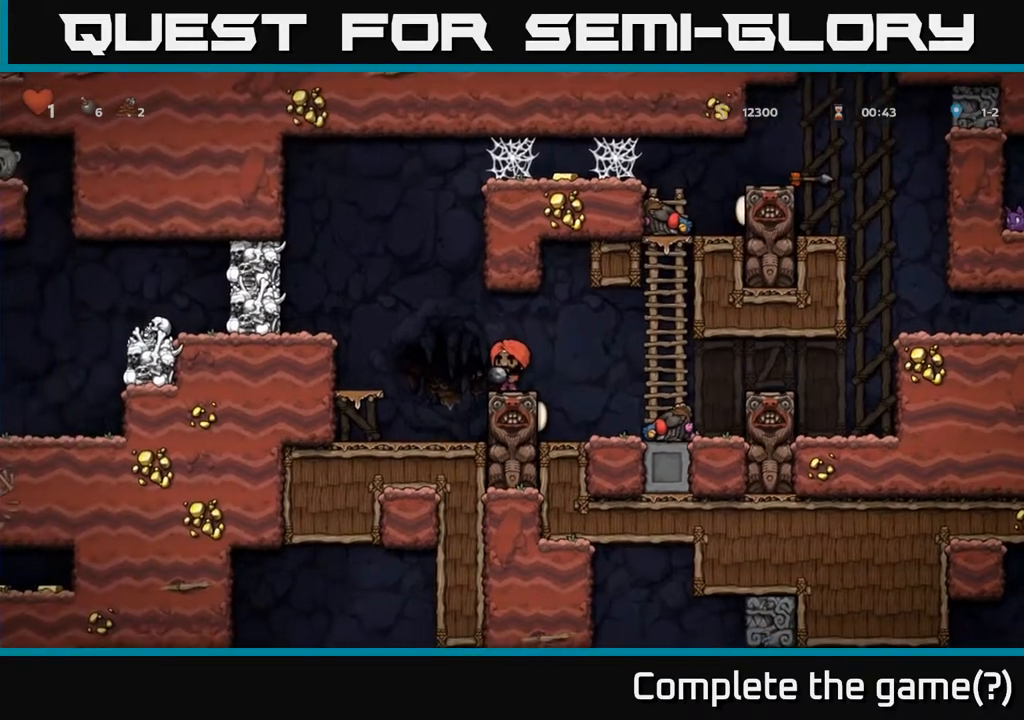
{"buttons": [], "left_stick": "center", "right_stick": "center", "events": [[333, "A", "up"], [417, "DPAD_LEFT", "up"]]}
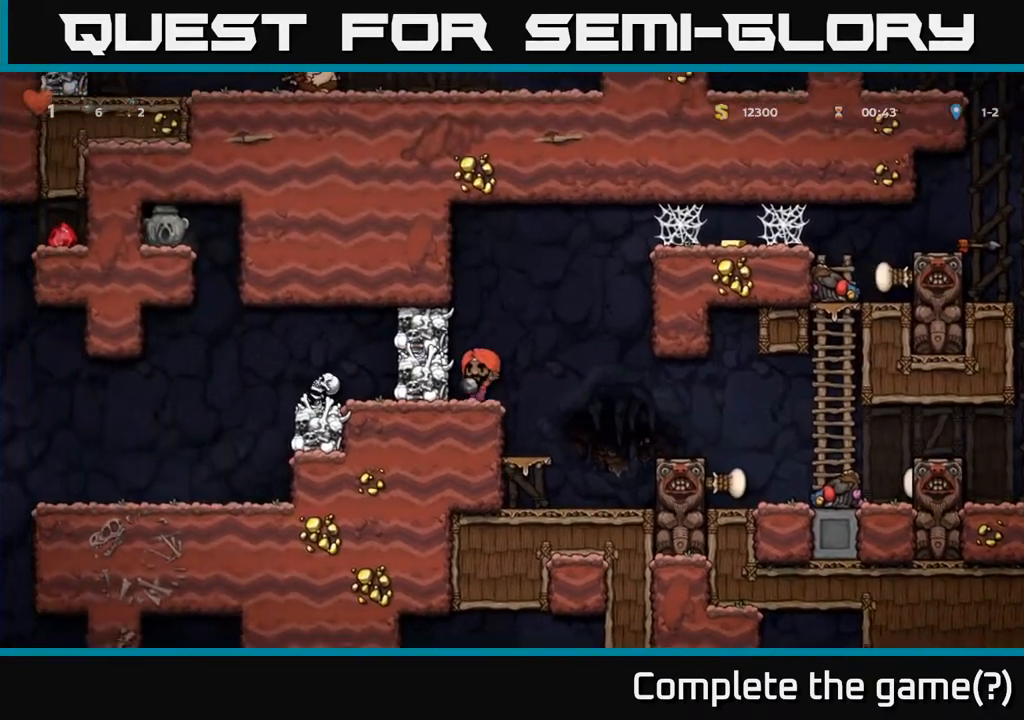
{"buttons": [], "left_stick": "center", "right_stick": "center", "events": [[300, "X", "down"], [450, "X", "up"]]}
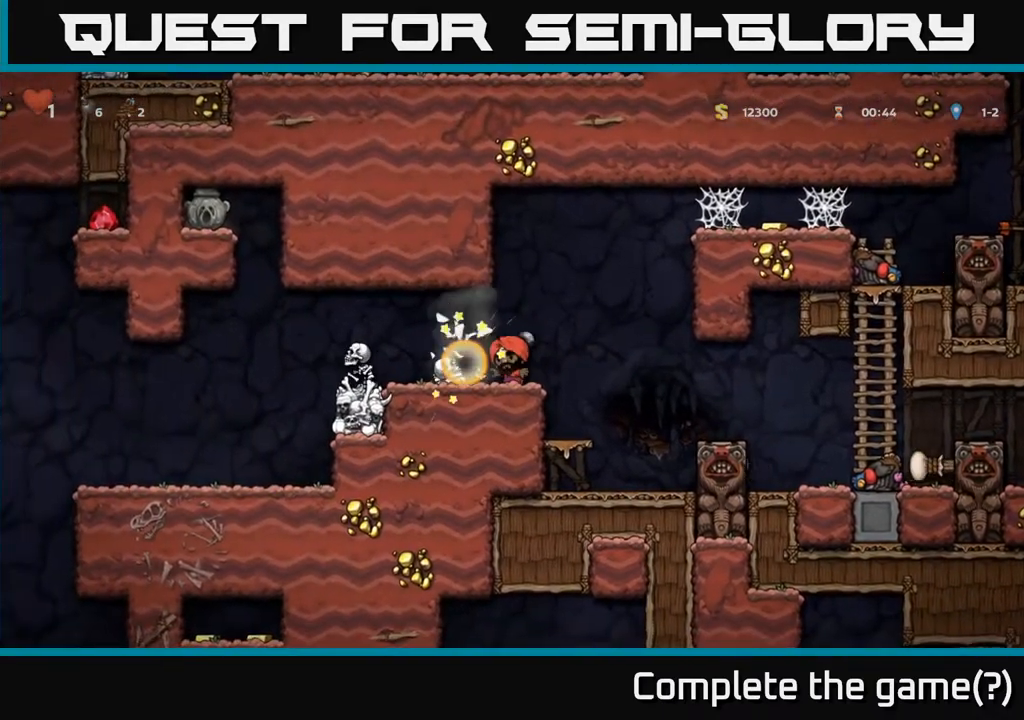
{"buttons": [], "left_stick": "center", "right_stick": "center", "events": []}
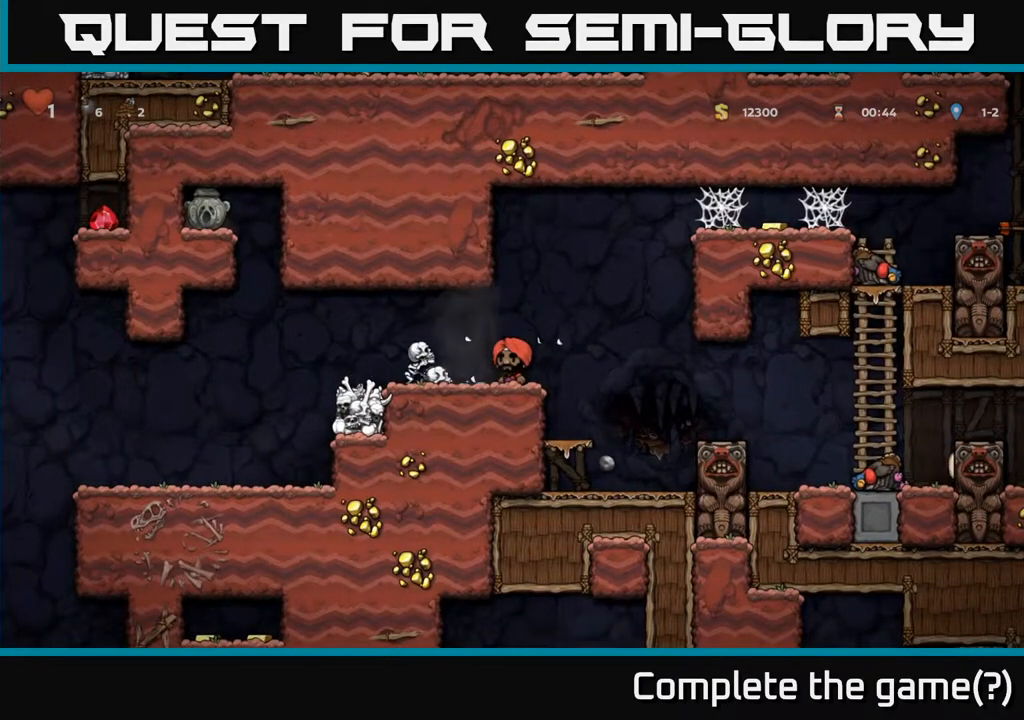
{"buttons": [], "left_stick": "center", "right_stick": "center", "events": [[83, "X", "down"], [217, "X", "up"]]}
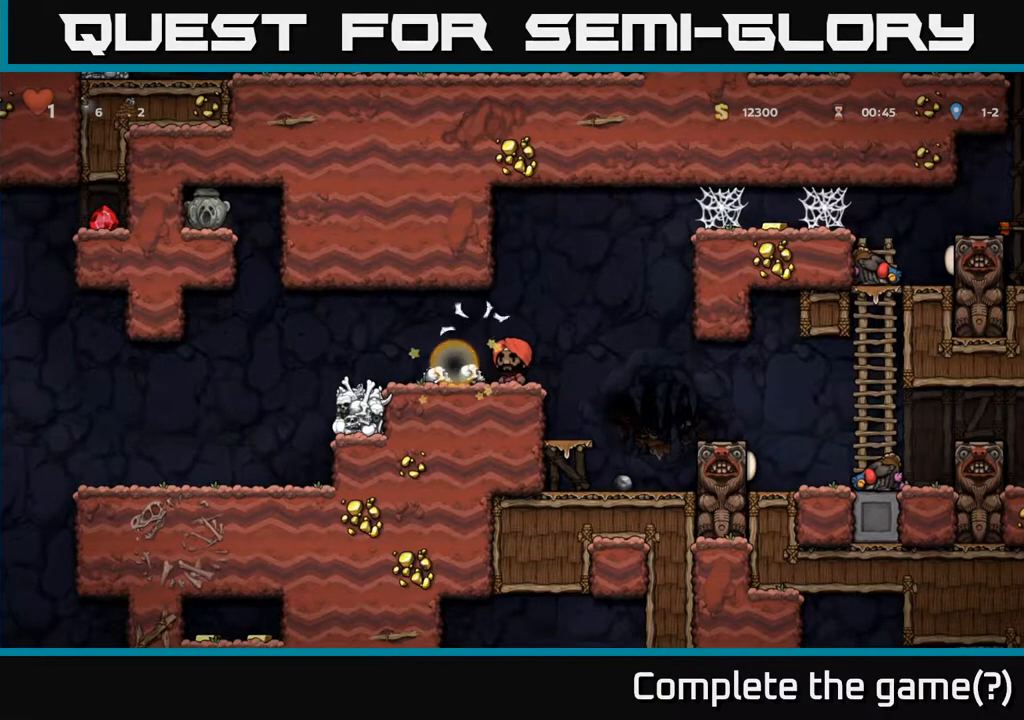
{"buttons": [], "left_stick": "center", "right_stick": "center", "events": [[150, "DPAD_RIGHT", "down"], [383, "DPAD_RIGHT", "up"]]}
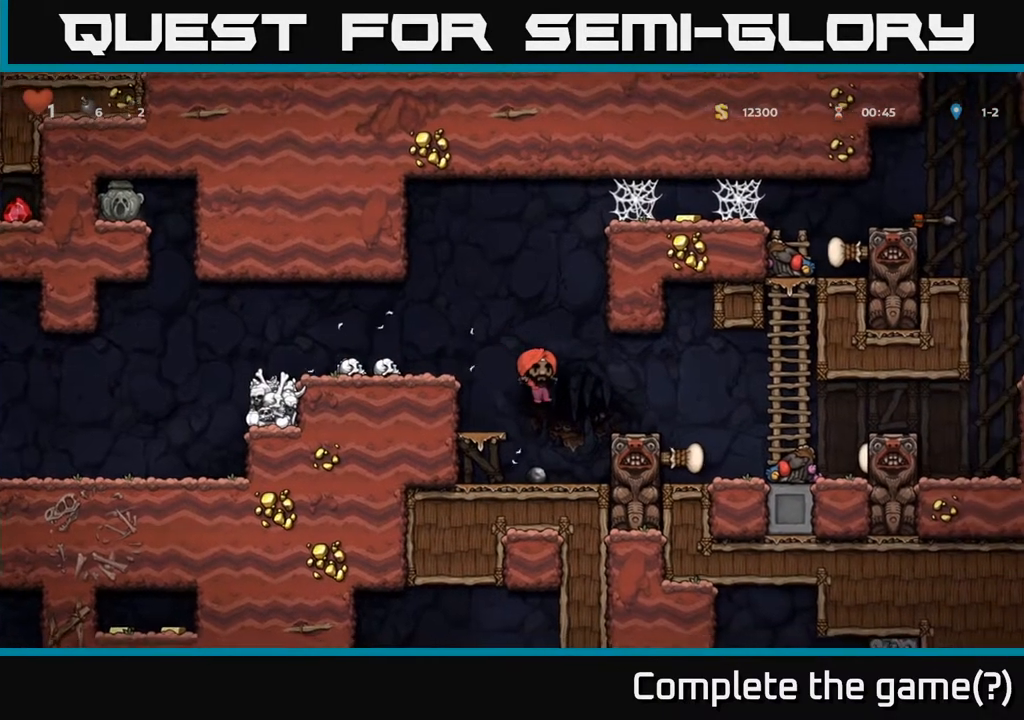
{"buttons": ["A", "DPAD_LEFT"], "left_stick": "center", "right_stick": "center", "events": [[183, "DPAD_DOWN", "down"], [300, "X", "down"], [400, "A", "down"], [433, "DPAD_DOWN", "up"], [433, "X", "up"], [500, "DPAD_LEFT", "down"]]}
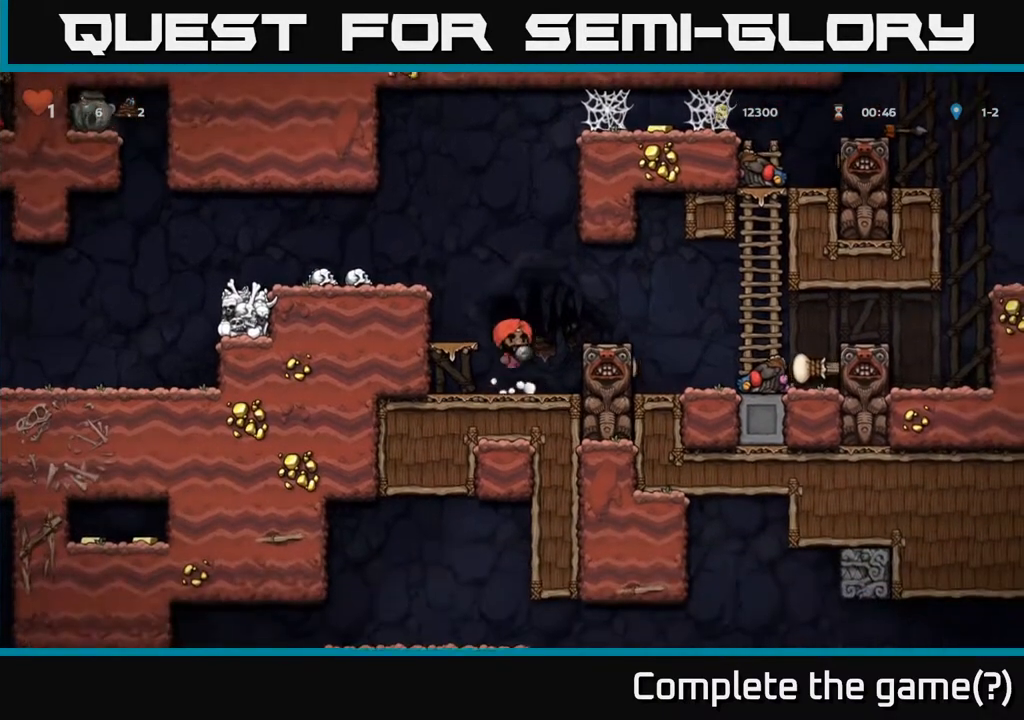
{"buttons": ["A", "DPAD_LEFT"], "left_stick": "center", "right_stick": "center", "events": [[100, "A", "up"], [383, "A", "down"]]}
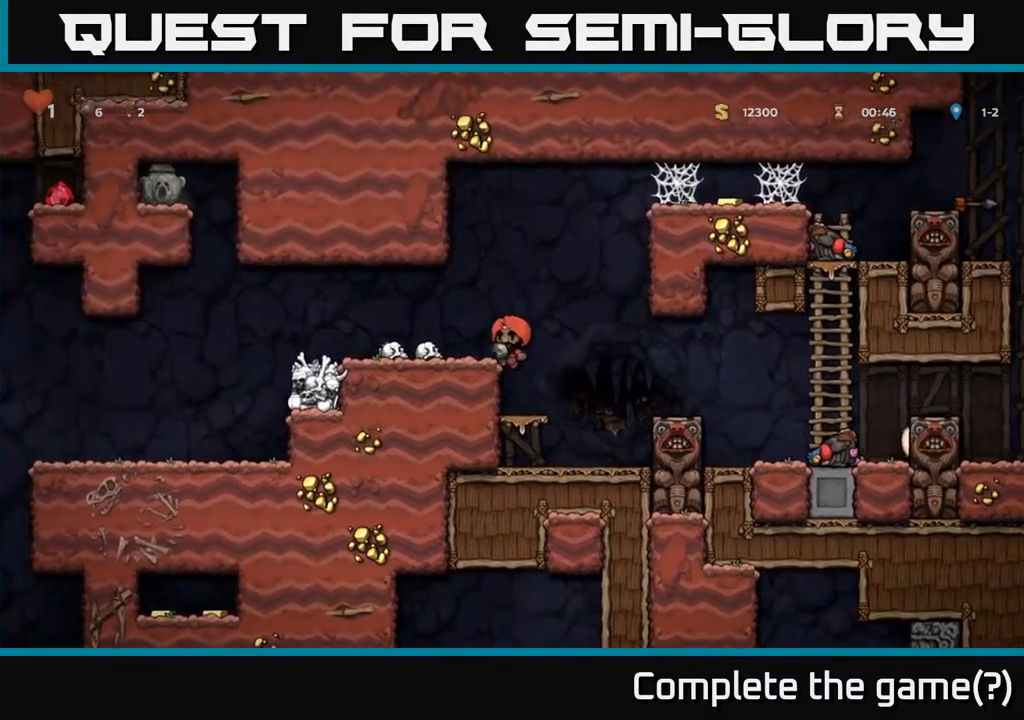
{"buttons": ["A"], "left_stick": "center", "right_stick": "center", "events": [[33, "A", "up"], [117, "DPAD_LEFT", "up"], [383, "DPAD_LEFT", "down"], [450, "A", "down"], [500, "DPAD_LEFT", "up"]]}
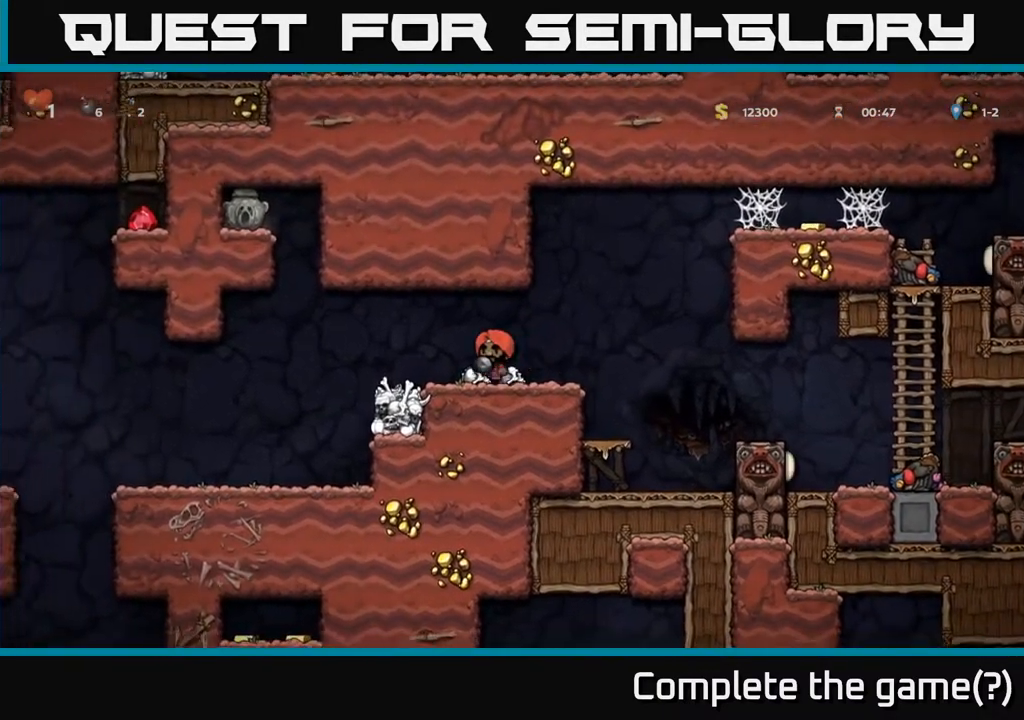
{"buttons": ["DPAD_DOWN"], "left_stick": "center", "right_stick": "center", "events": [[50, "A", "up"], [117, "DPAD_DOWN", "down"], [233, "X", "down"], [333, "X", "up"]]}
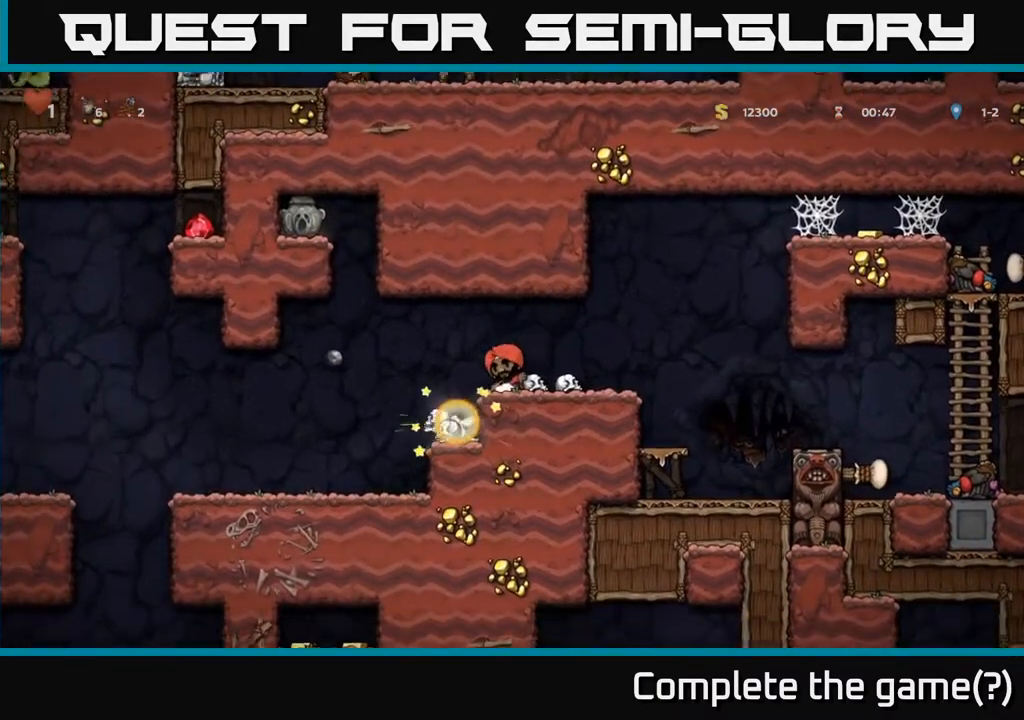
{"buttons": [], "left_stick": "center", "right_stick": "center", "events": [[17, "DPAD_DOWN", "up"]]}
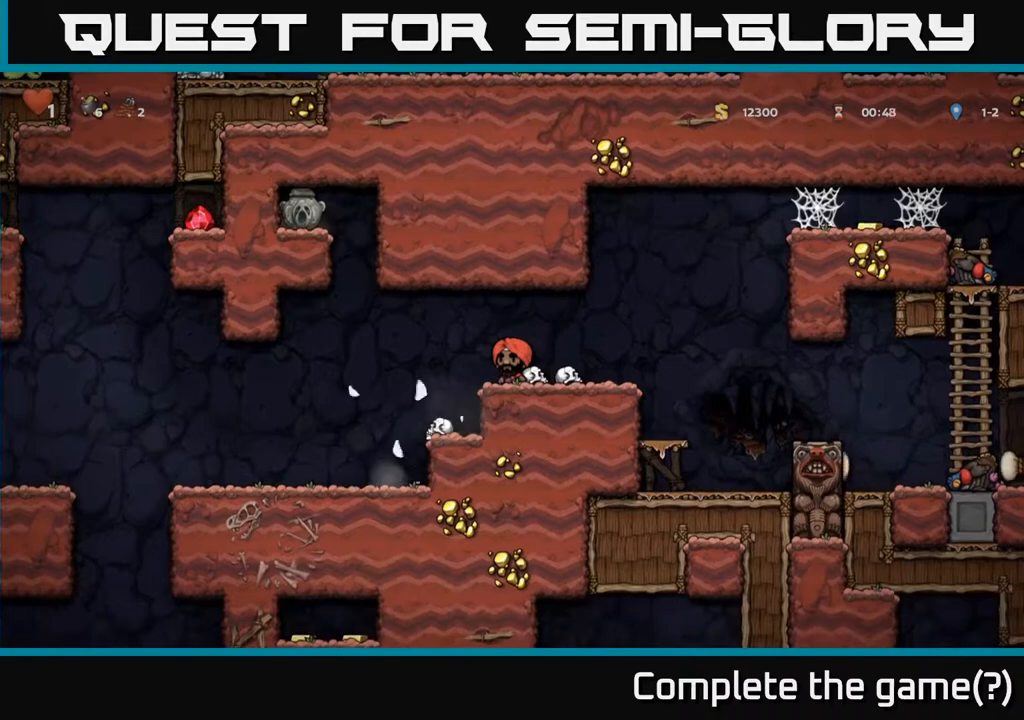
{"buttons": [], "left_stick": "center", "right_stick": "center", "events": [[17, "DPAD_LEFT", "down"], [317, "DPAD_LEFT", "up"]]}
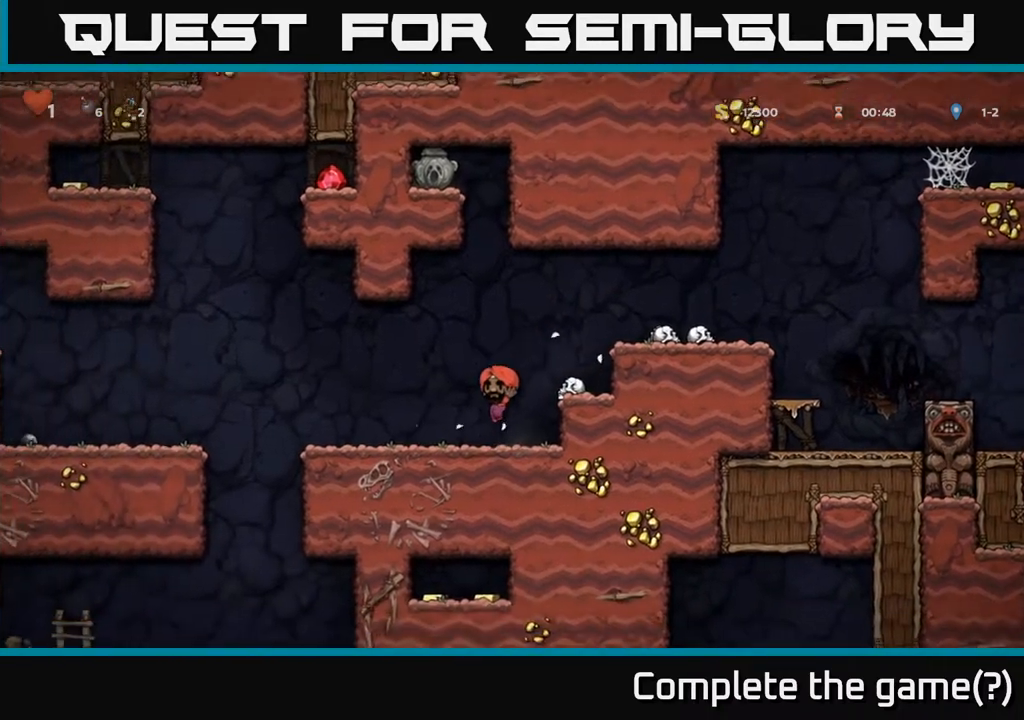
{"buttons": [], "left_stick": "center", "right_stick": "center", "events": [[83, "DPAD_UP", "down"], [433, "DPAD_UP", "up"]]}
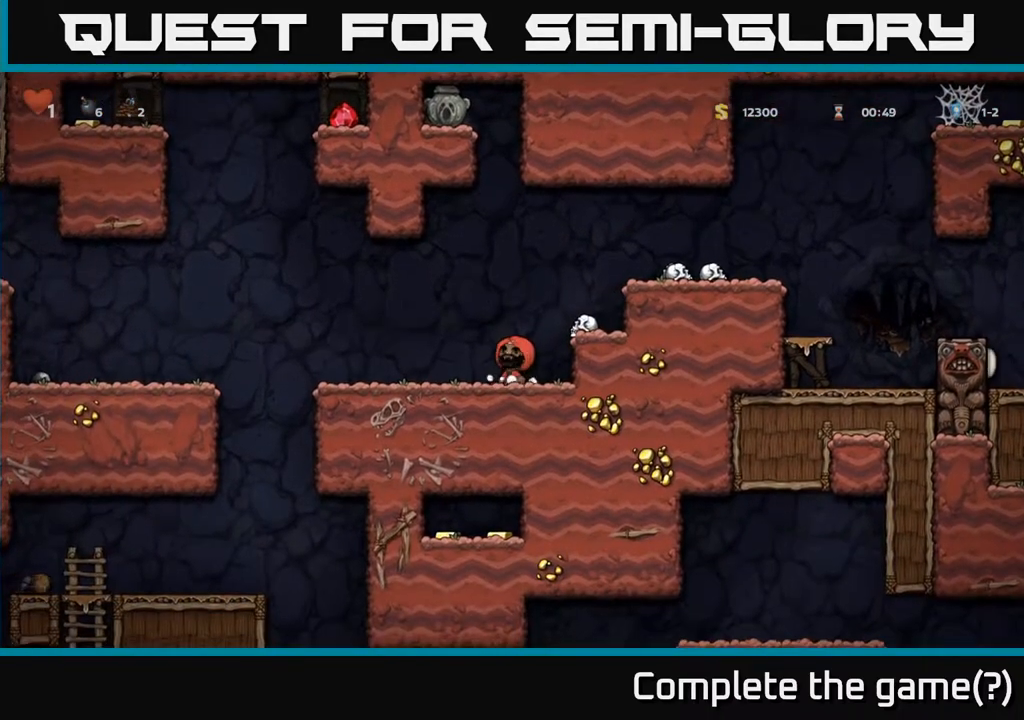
{"buttons": ["DPAD_UP"], "left_stick": "center", "right_stick": "center", "events": [[150, "DPAD_LEFT", "down"], [200, "DPAD_UP", "down"], [233, "DPAD_LEFT", "up"]]}
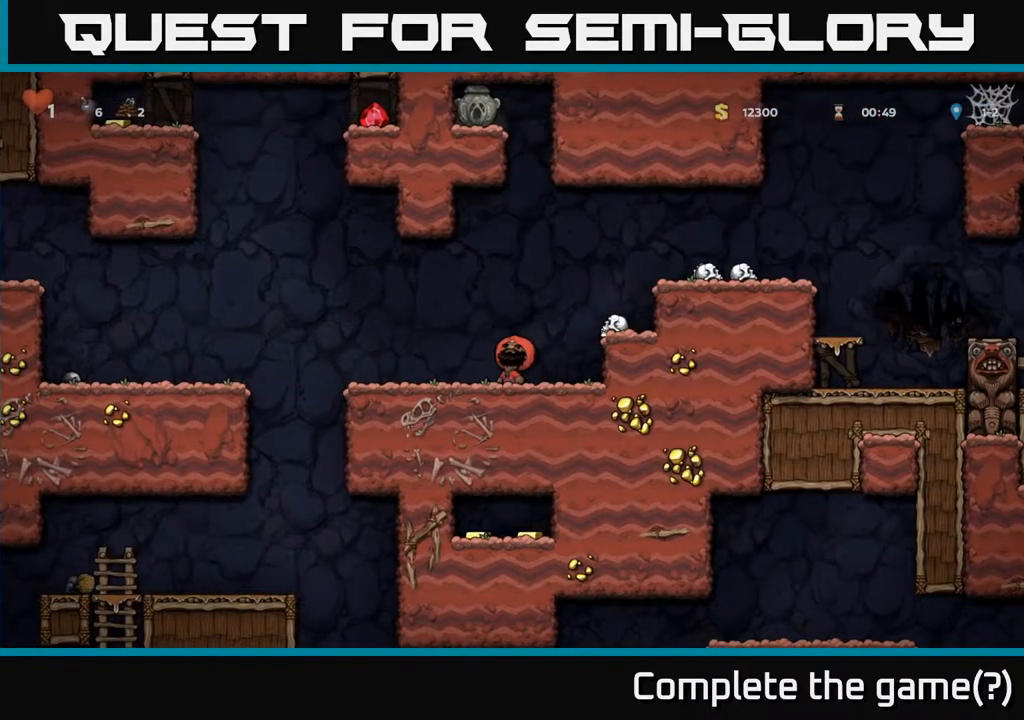
{"buttons": ["DPAD_UP"], "left_stick": "center", "right_stick": "center", "events": []}
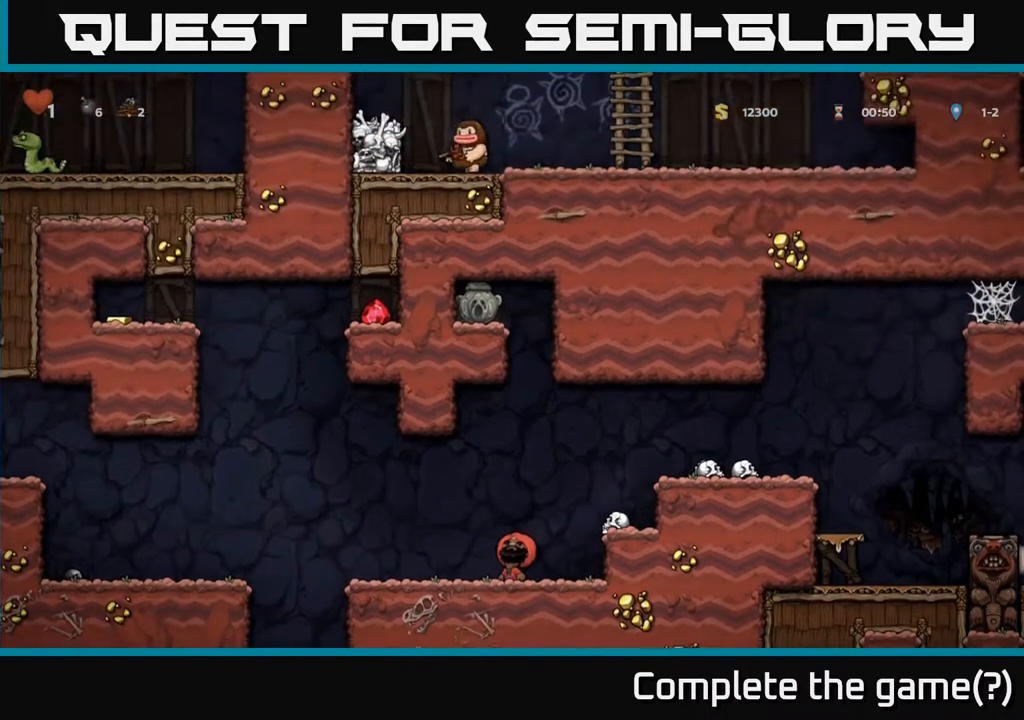
{"buttons": ["DPAD_UP"], "left_stick": "center", "right_stick": "center", "events": [[383, "R1", "down"], [500, "R1", "up"]]}
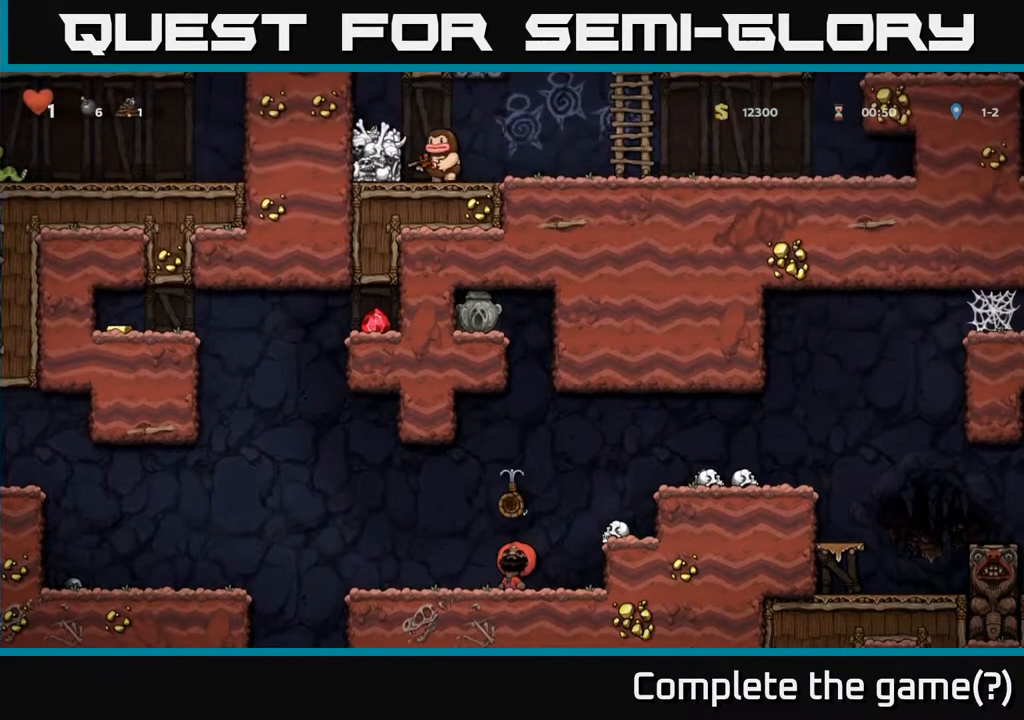
{"buttons": ["A"], "left_stick": "center", "right_stick": "center", "events": [[383, "DPAD_UP", "up"], [467, "A", "down"]]}
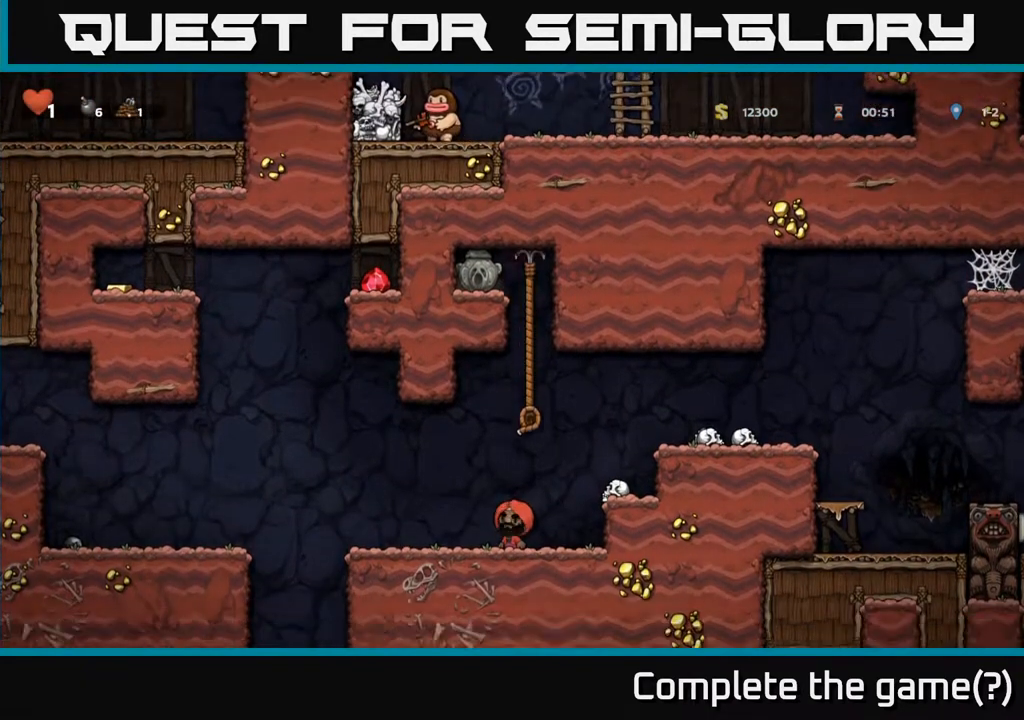
{"buttons": ["A", "DPAD_UP"], "left_stick": "center", "right_stick": "center", "events": [[50, "DPAD_UP", "down"], [217, "A", "up"], [383, "A", "down"]]}
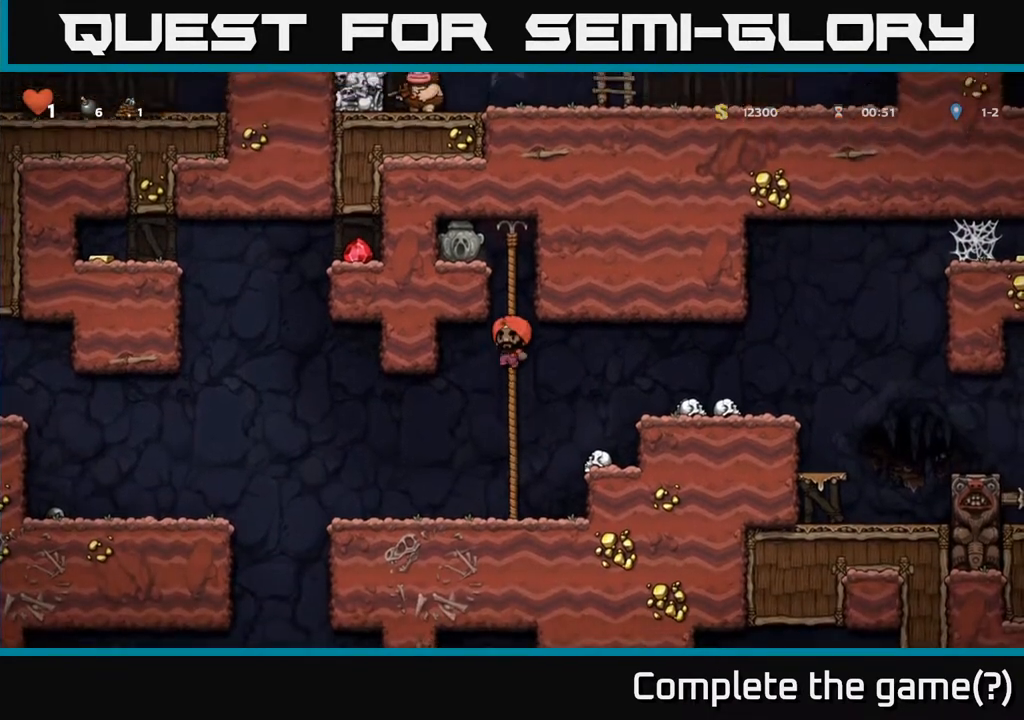
{"buttons": ["DPAD_LEFT"], "left_stick": "center", "right_stick": "center", "events": [[67, "A", "up"], [367, "A", "down"], [400, "DPAD_LEFT", "down"], [450, "DPAD_UP", "up"], [483, "A", "up"]]}
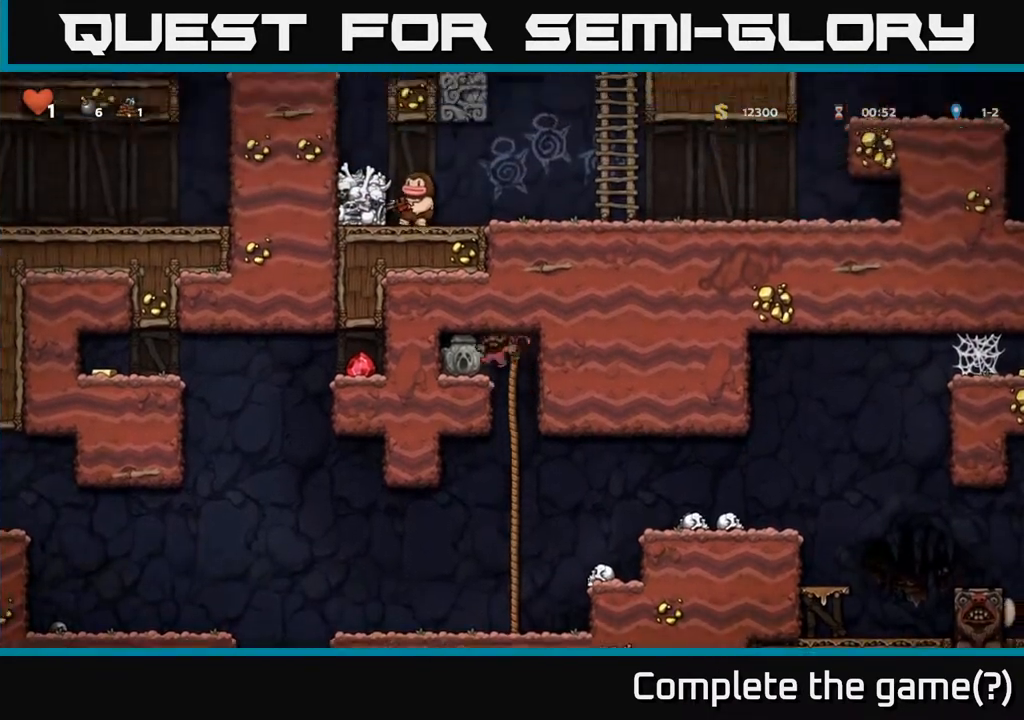
{"buttons": ["DPAD_RIGHT"], "left_stick": "center", "right_stick": "center", "events": [[100, "DPAD_LEFT", "up"], [167, "DPAD_DOWN", "down"], [283, "X", "down"], [400, "DPAD_DOWN", "up"], [417, "DPAD_RIGHT", "down"], [417, "X", "up"]]}
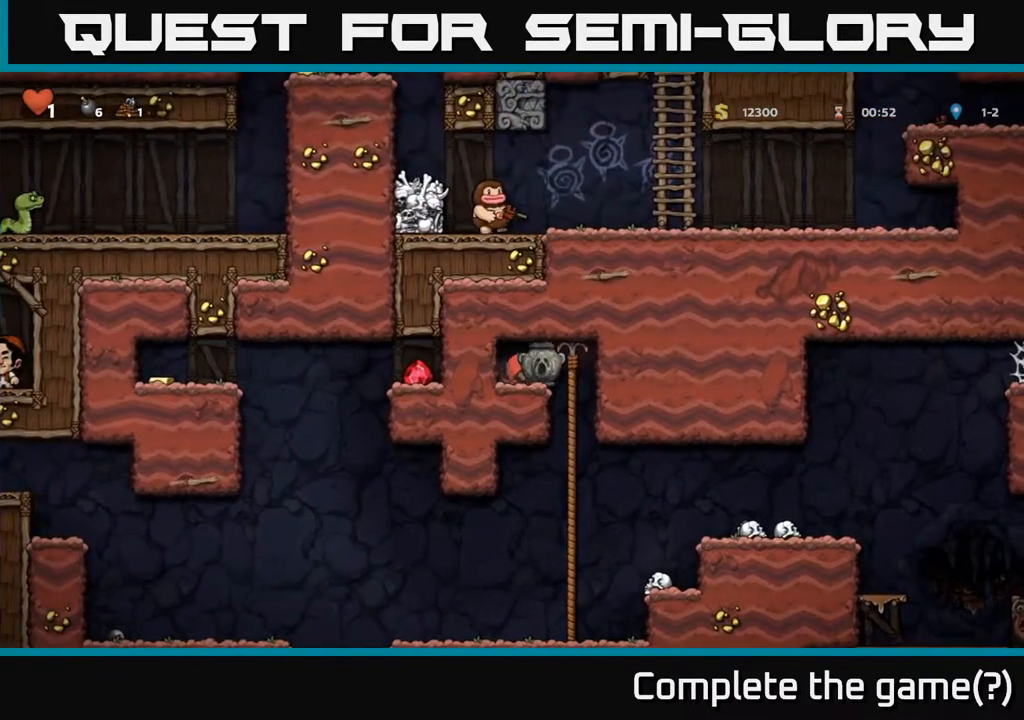
{"buttons": ["DPAD_LEFT"], "left_stick": "center", "right_stick": "center", "events": [[100, "DPAD_DOWN", "down"], [133, "DPAD_RIGHT", "up"], [167, "DPAD_DOWN", "up"], [400, "DPAD_LEFT", "down"]]}
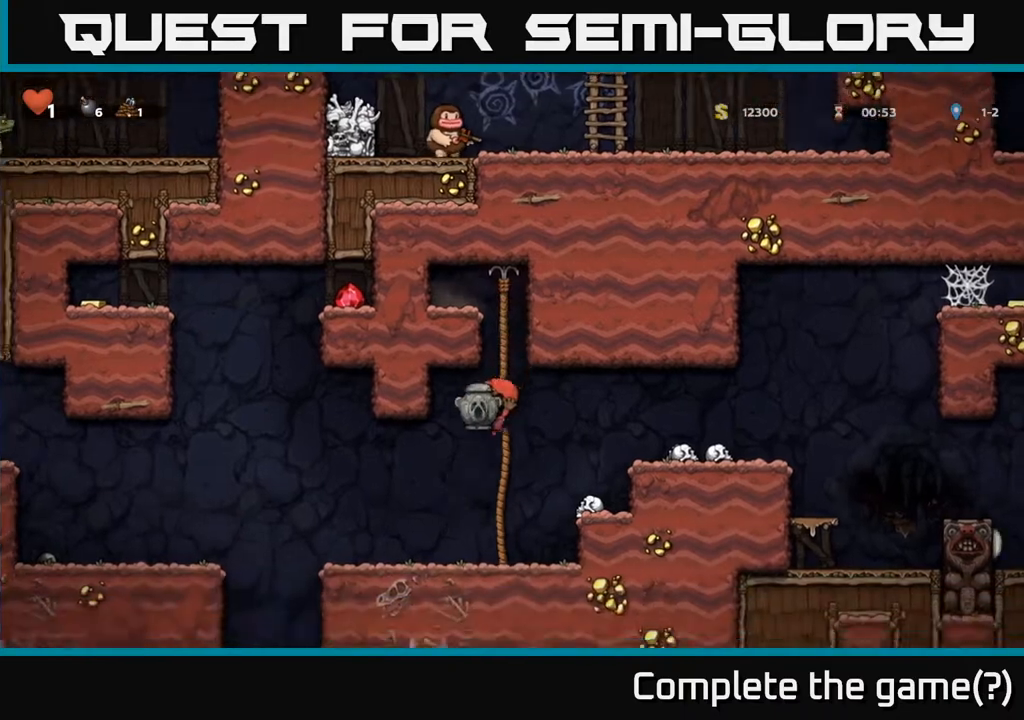
{"buttons": ["DPAD_LEFT"], "left_stick": "center", "right_stick": "center", "events": [[283, "A", "down"], [400, "A", "up"]]}